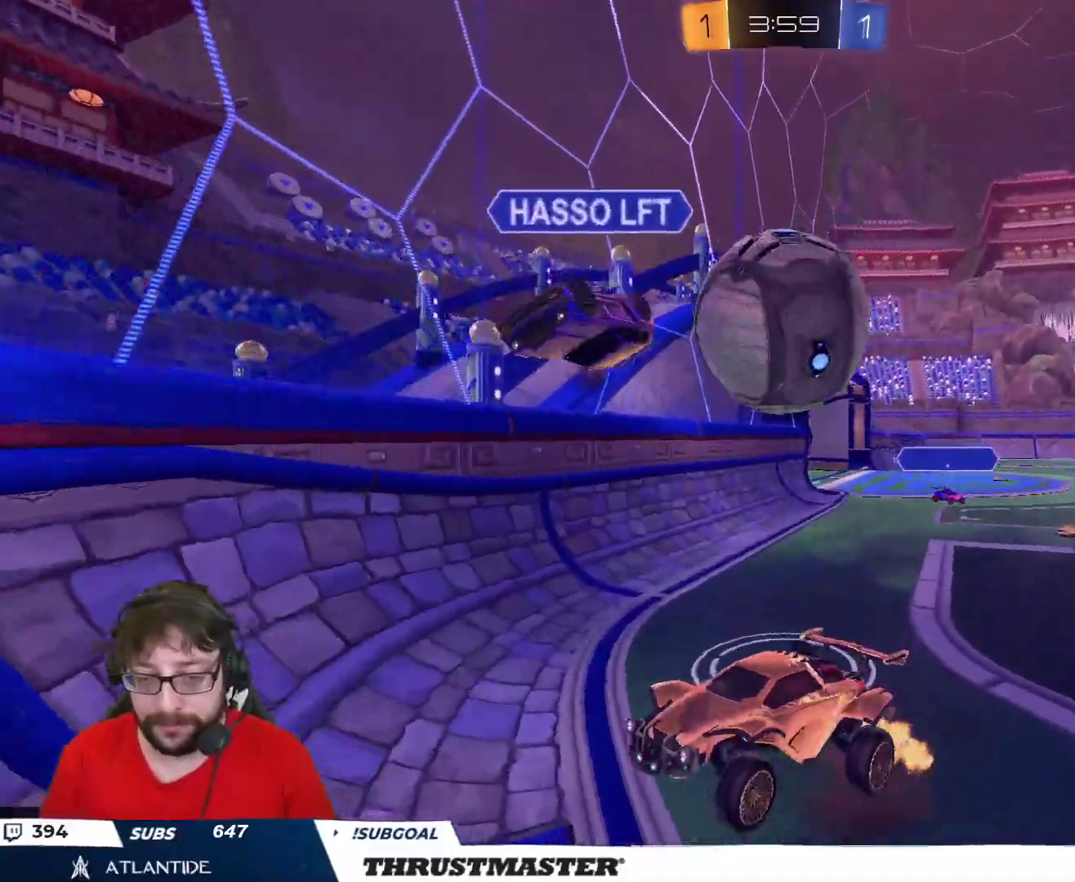
Gameplay with a controller (Xbox layout); each line is a JSON object with the inputs held at the frame after it. "events" lists button and stick changes between this image and that frame as [ms after this image, input, new state], when the widget could be followed in between.
{"buttons": ["L2"], "left_stick": "left", "right_stick": "center", "events": [[333, "left_stick", "down-left"], [400, "L2", "down"], [433, "left_stick", "left"]]}
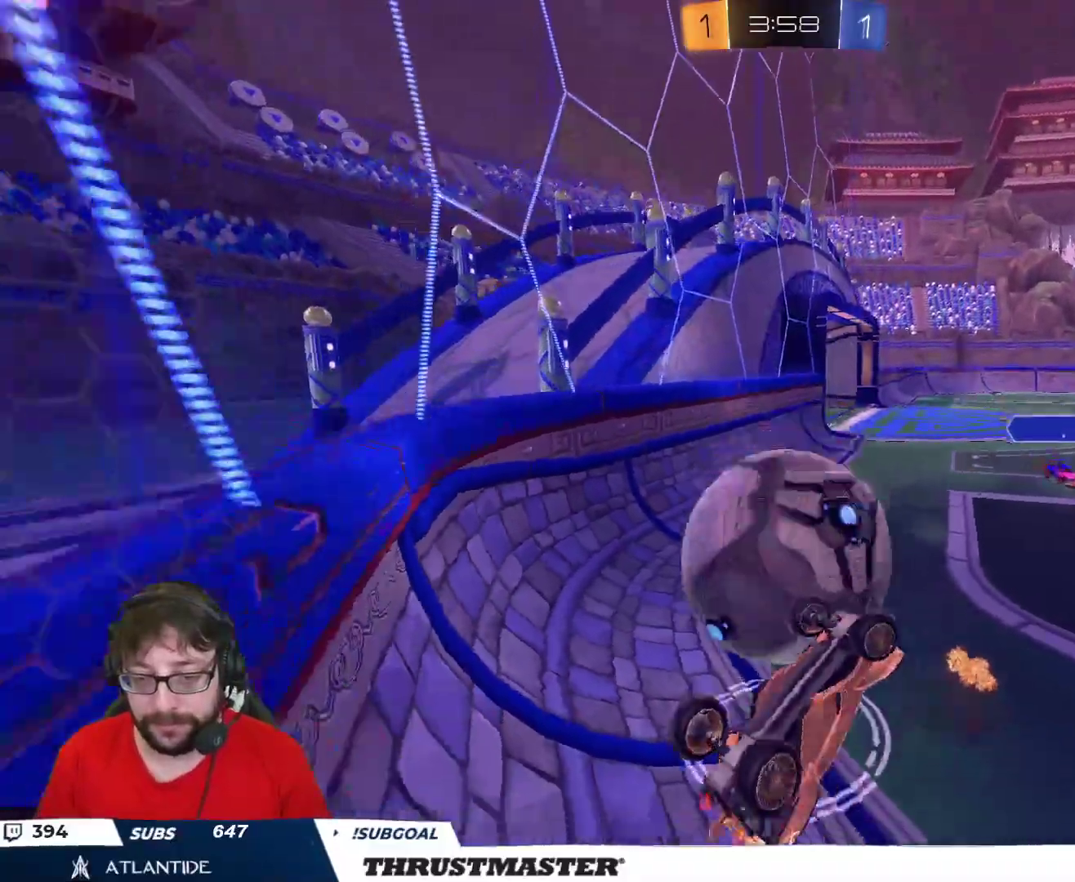
{"buttons": ["L2"], "left_stick": "up-left", "right_stick": "center", "events": [[17, "left_stick", "up-left"]]}
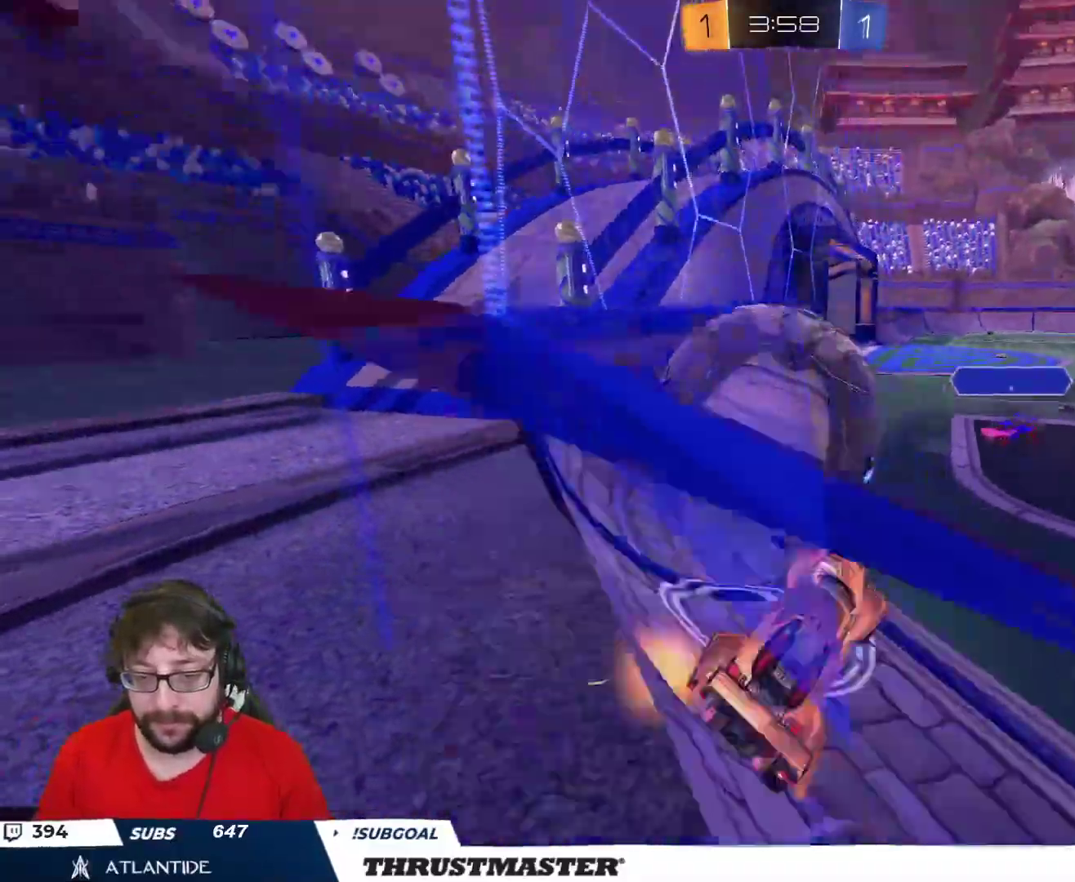
{"buttons": ["A", "R2"], "left_stick": "down-left", "right_stick": "center", "events": [[100, "L2", "up"], [200, "left_stick", "left"], [333, "R2", "down"], [450, "left_stick", "down-left"], [483, "A", "down"]]}
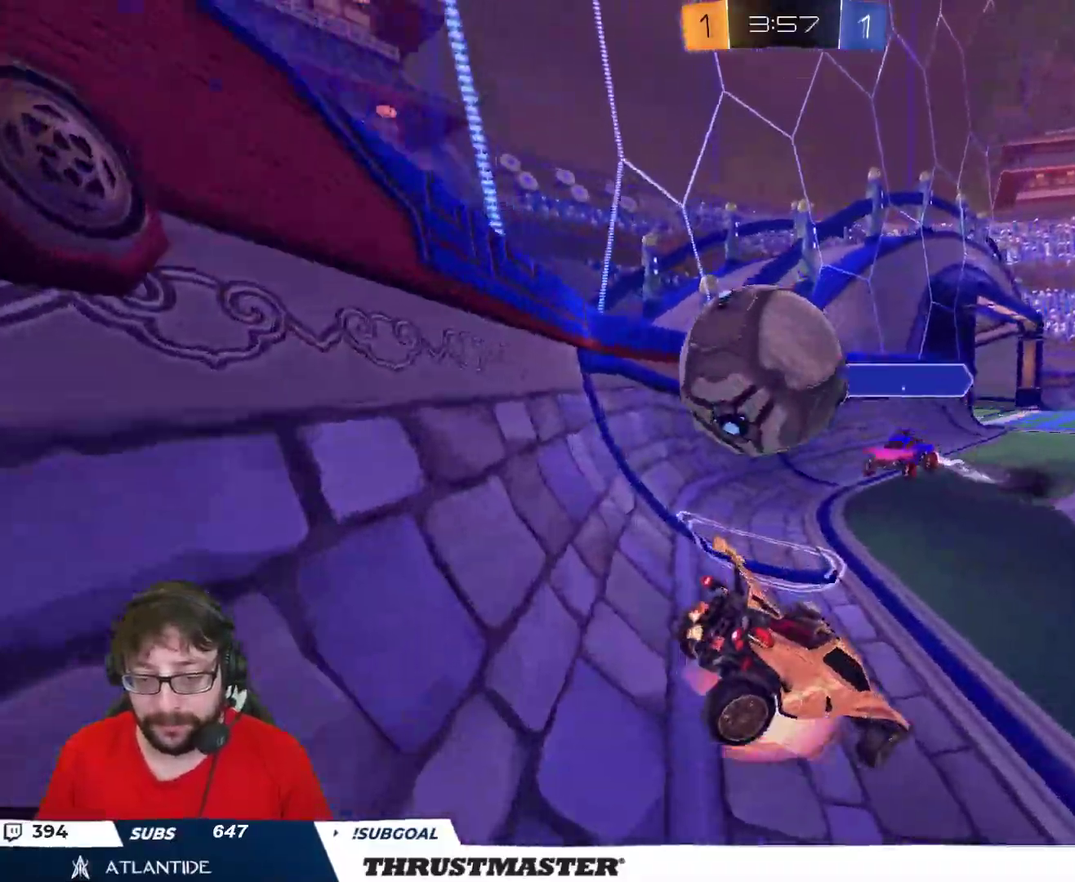
{"buttons": ["Y", "R2"], "left_stick": "up-left", "right_stick": "center", "events": [[50, "A", "up"], [100, "R2", "up"], [233, "left_stick", "right"], [350, "left_stick", "up-right"], [433, "R2", "down"], [483, "Y", "down"], [483, "left_stick", "up-left"]]}
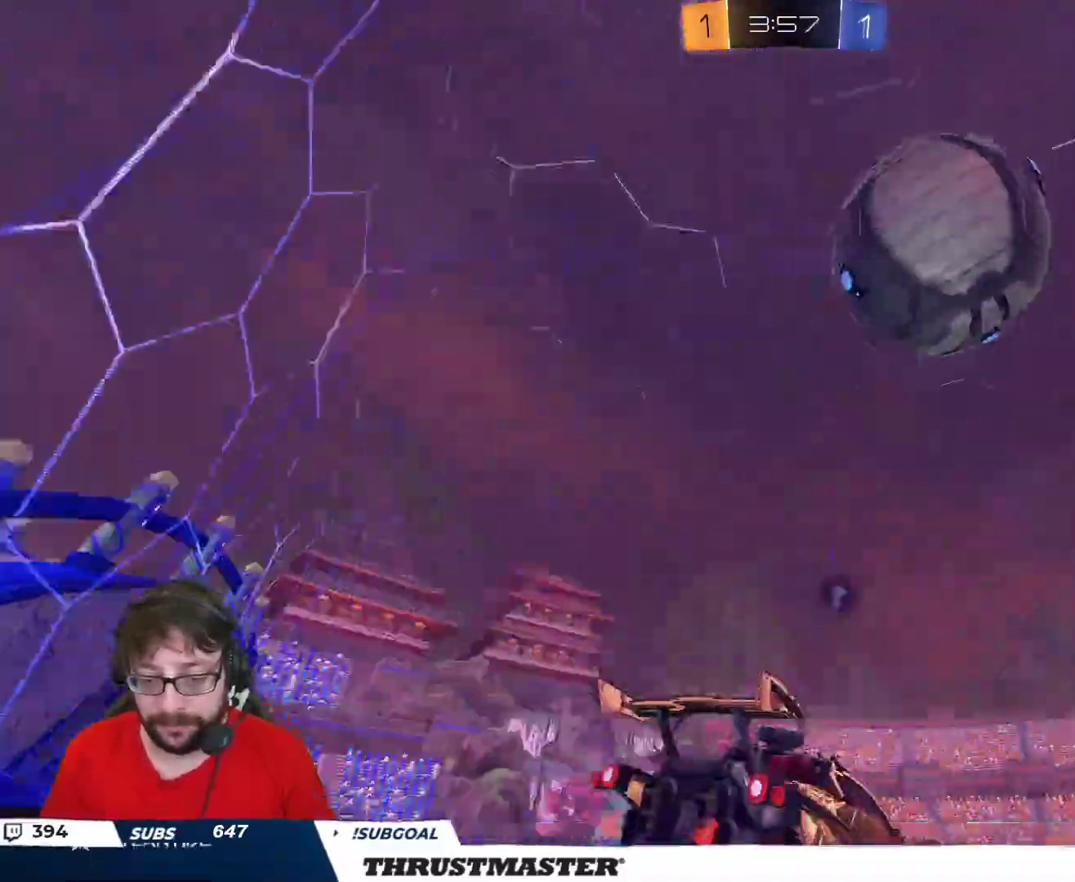
{"buttons": ["B", "R2"], "left_stick": "left", "right_stick": "center", "events": [[33, "left_stick", "center"], [50, "Y", "up"], [133, "left_stick", "down-right"], [183, "left_stick", "center"], [217, "B", "down"], [333, "left_stick", "left"]]}
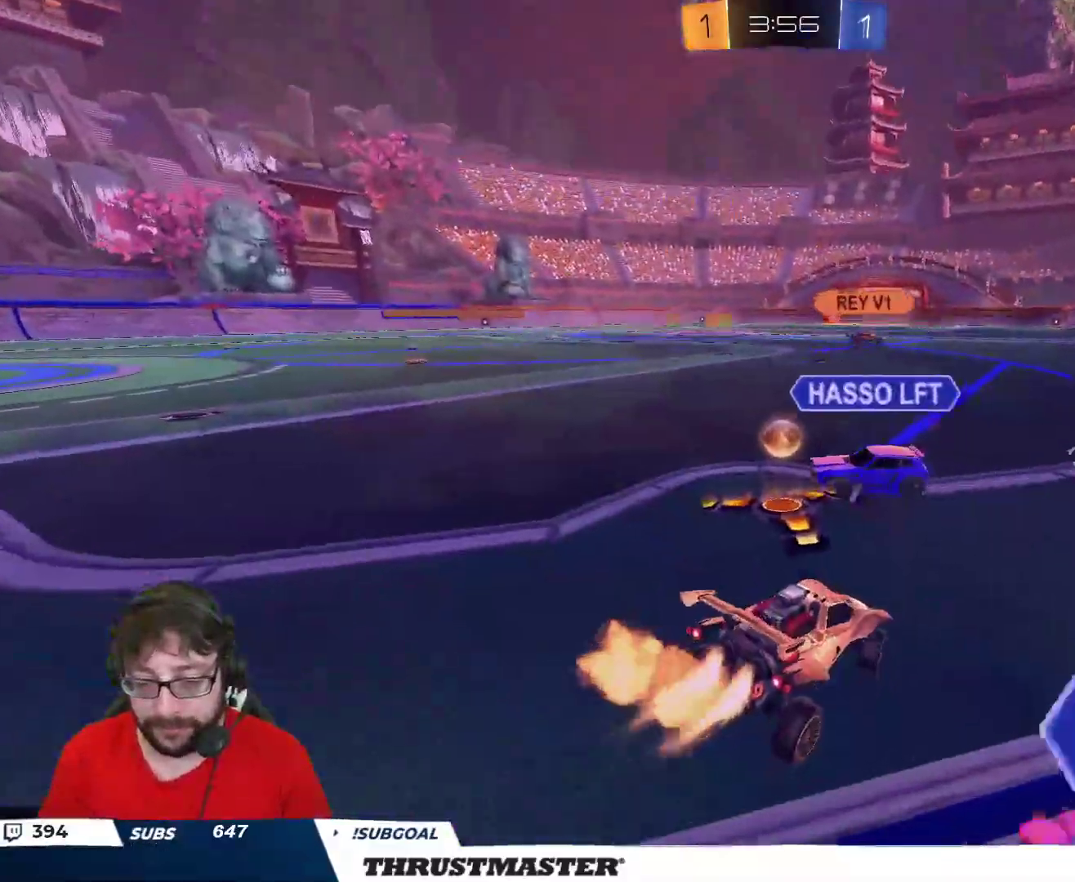
{"buttons": ["R2"], "left_stick": "right", "right_stick": "center", "events": [[283, "B", "up"], [283, "left_stick", "center"], [483, "left_stick", "right"]]}
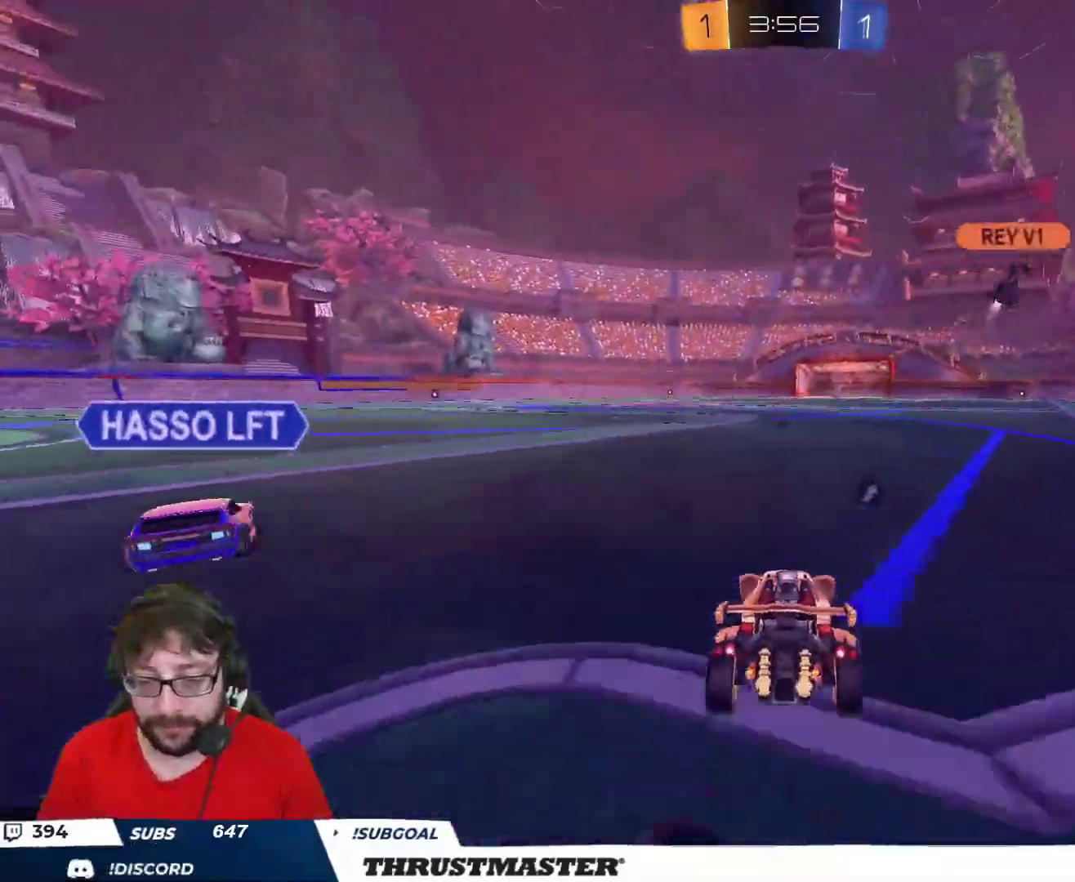
{"buttons": ["A", "B", "L2", "R2"], "left_stick": "up-right", "right_stick": "center", "events": [[183, "B", "down"], [200, "left_stick", "left"], [283, "left_stick", "center"], [467, "A", "down"], [500, "L2", "down"], [500, "left_stick", "up-right"]]}
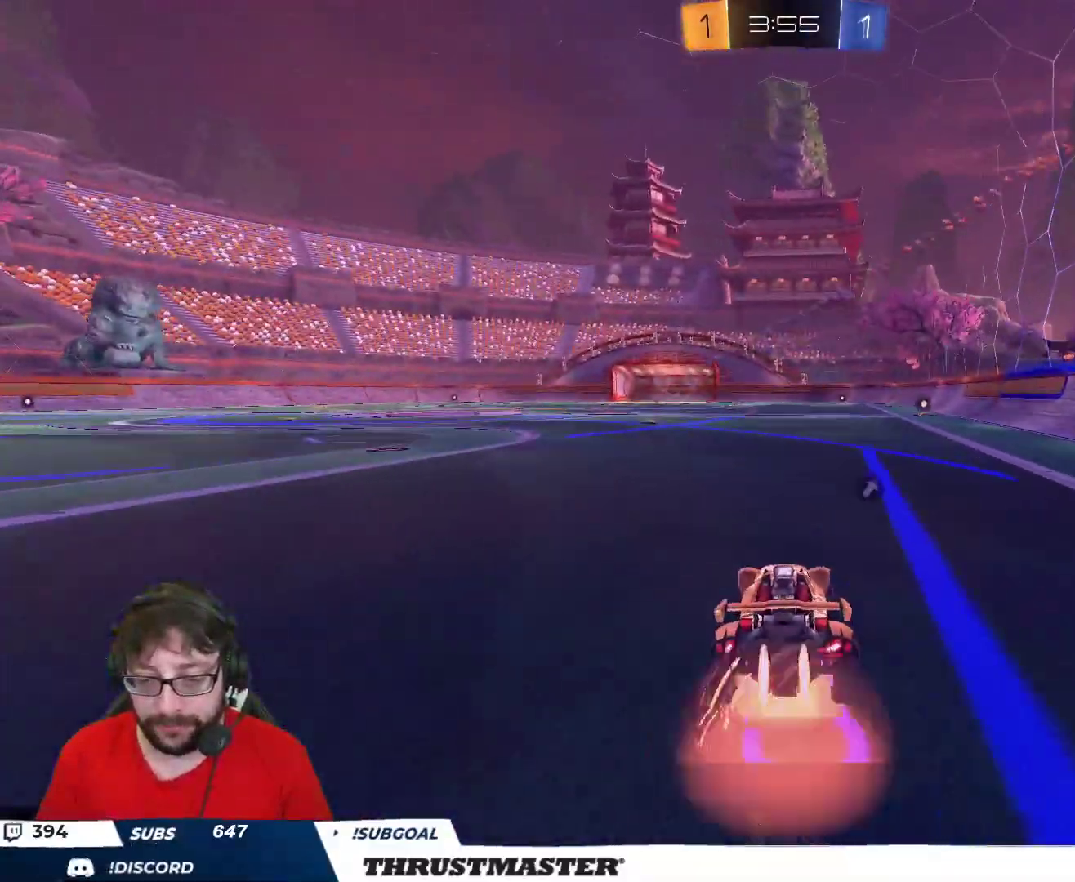
{"buttons": ["R2"], "left_stick": "up-right", "right_stick": "center", "events": [[33, "A", "up"], [67, "A", "down"], [233, "A", "up"], [250, "B", "up"], [283, "L2", "up"]]}
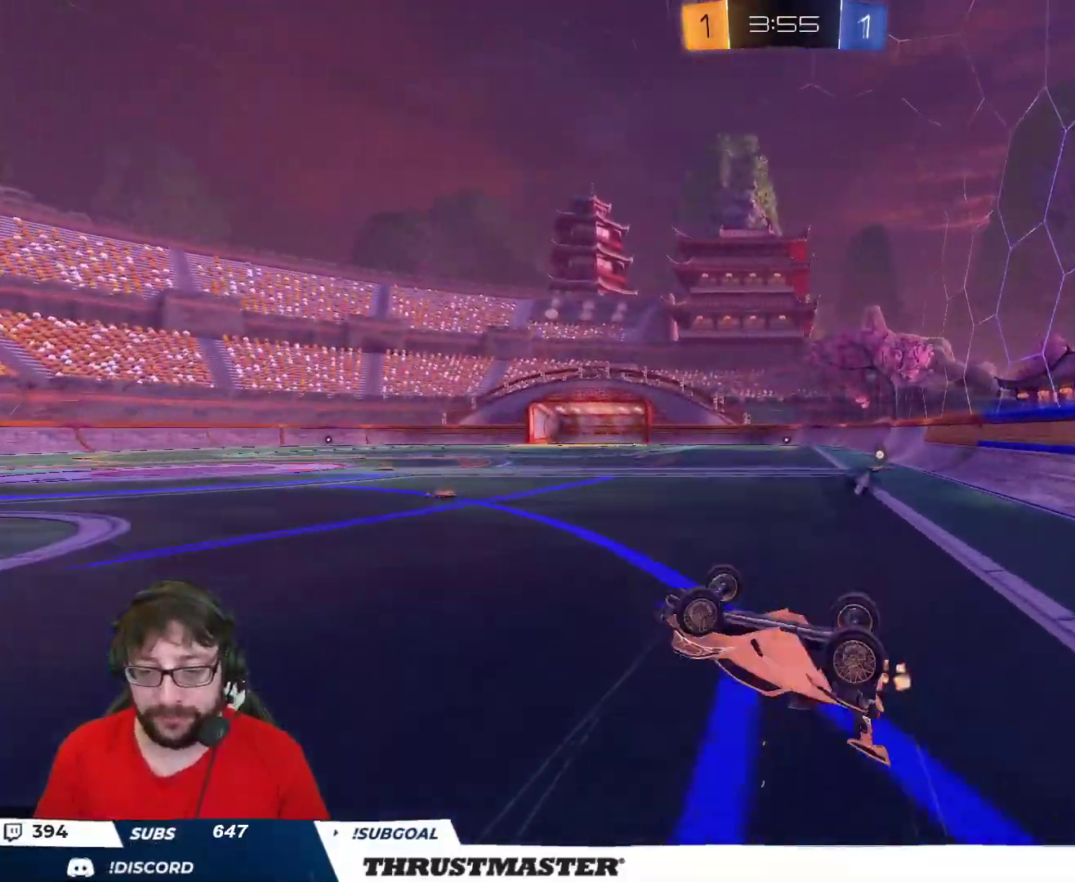
{"buttons": ["R2"], "left_stick": "center", "right_stick": "center", "events": [[50, "left_stick", "right"], [217, "left_stick", "center"], [367, "Y", "down"], [367, "left_stick", "right"], [417, "Y", "up"], [483, "left_stick", "center"]]}
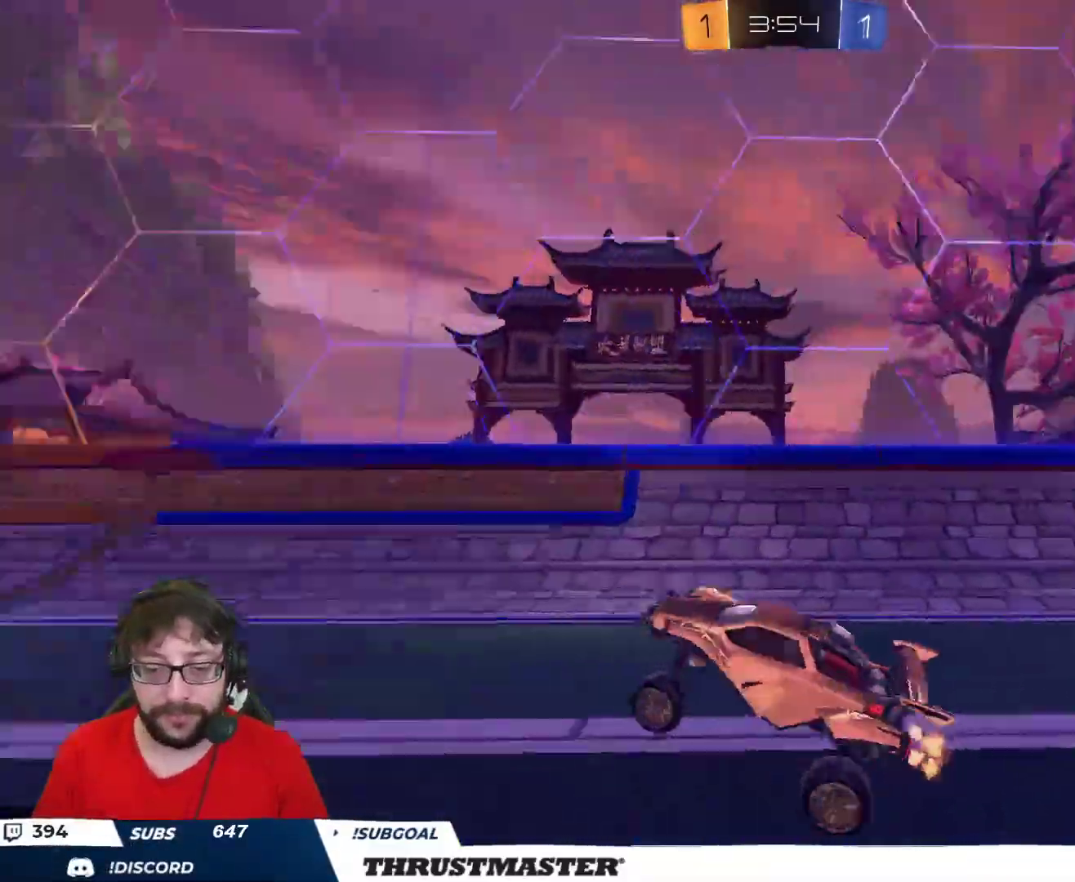
{"buttons": ["B", "R2"], "left_stick": "left", "right_stick": "center", "events": [[83, "left_stick", "right"], [200, "left_stick", "center"], [300, "left_stick", "left"], [367, "L2", "down"], [467, "L2", "up"], [500, "B", "down"]]}
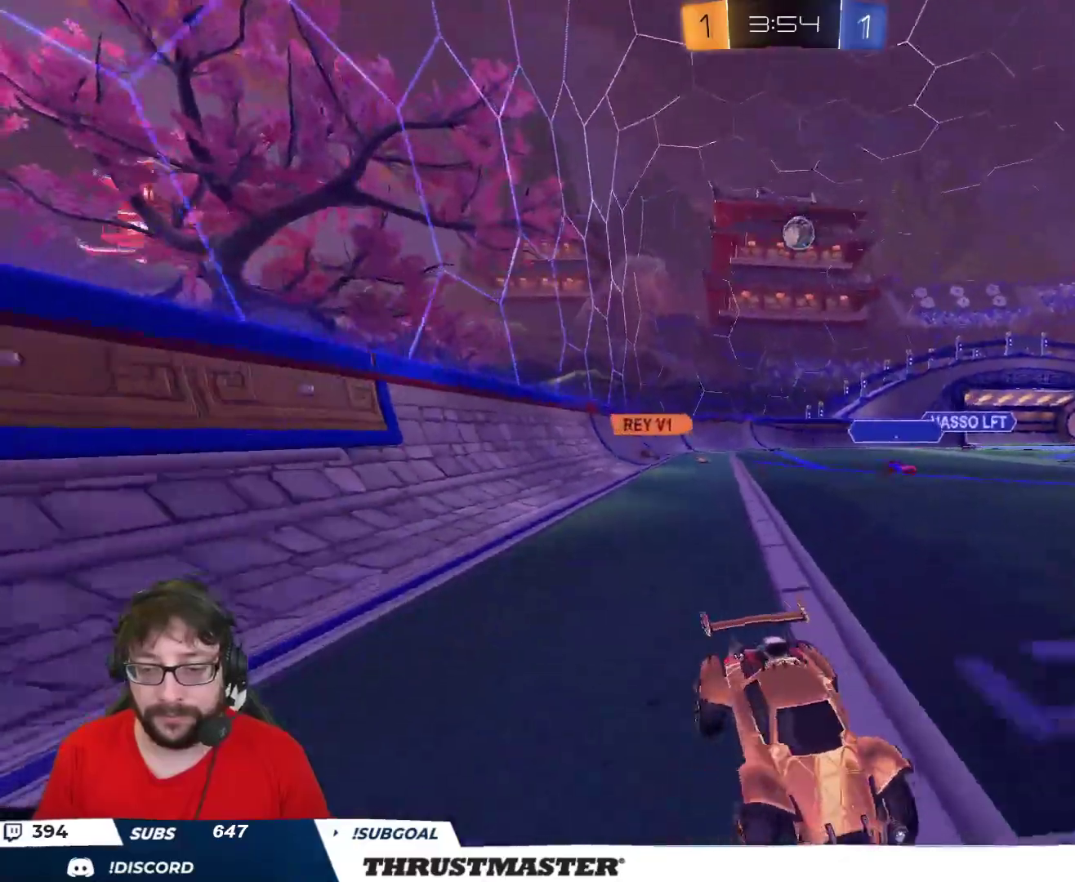
{"buttons": ["R2"], "left_stick": "right", "right_stick": "center", "events": [[317, "B", "up"], [500, "left_stick", "right"]]}
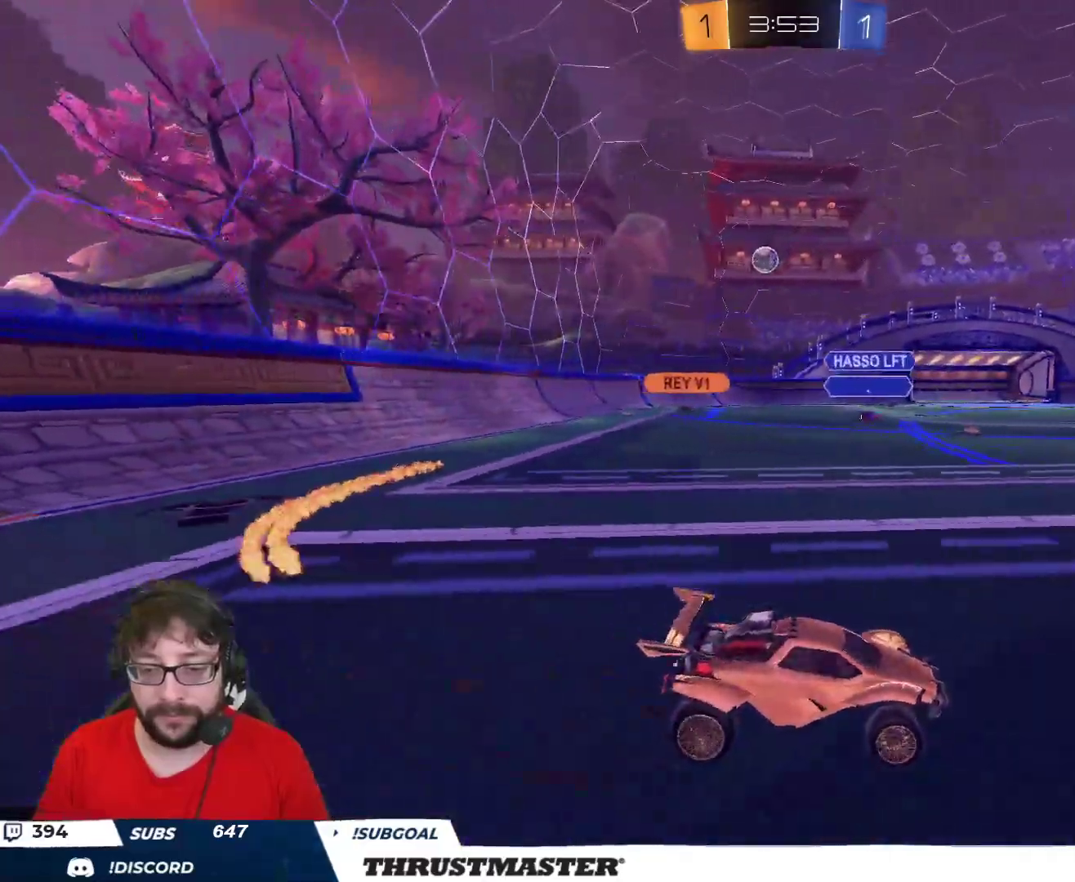
{"buttons": ["B", "R2"], "left_stick": "right", "right_stick": "center", "events": [[133, "L2", "down"], [233, "L2", "up"], [383, "B", "down"]]}
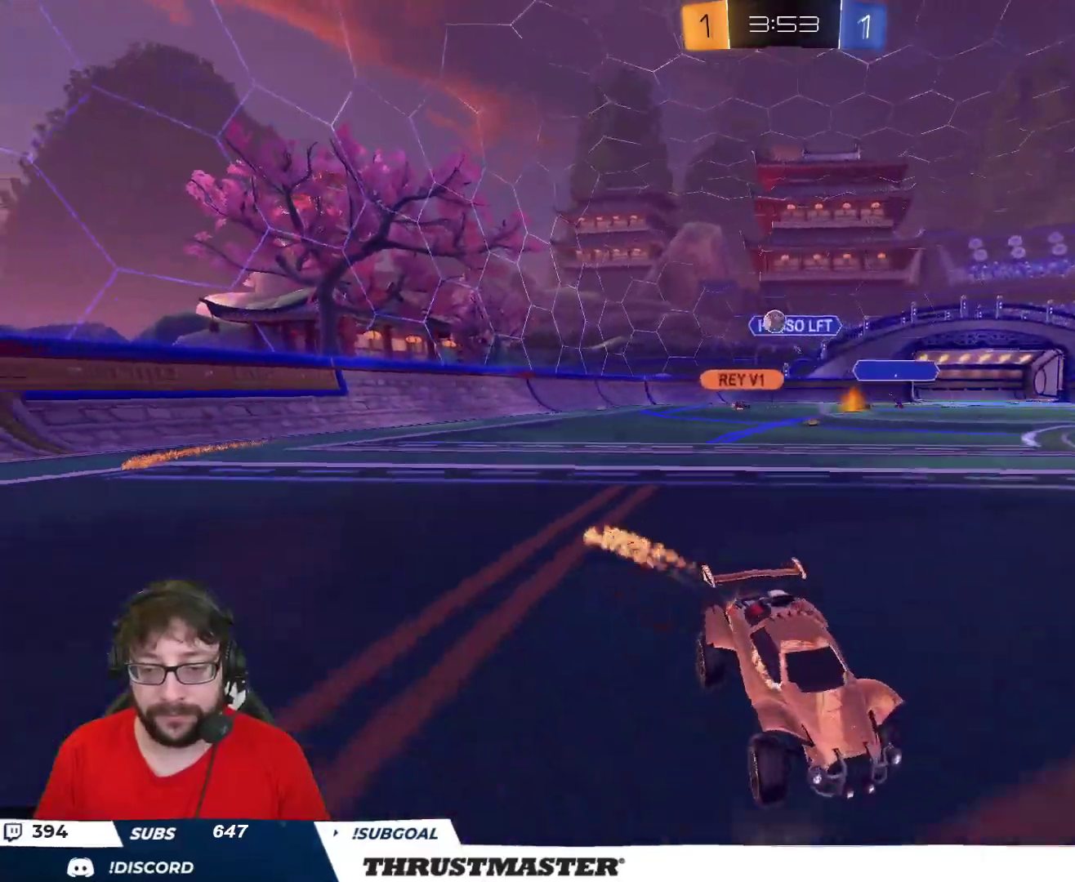
{"buttons": ["L2", "R2"], "left_stick": "left", "right_stick": "center", "events": [[167, "left_stick", "center"], [350, "B", "up"], [383, "left_stick", "left"], [500, "L2", "down"]]}
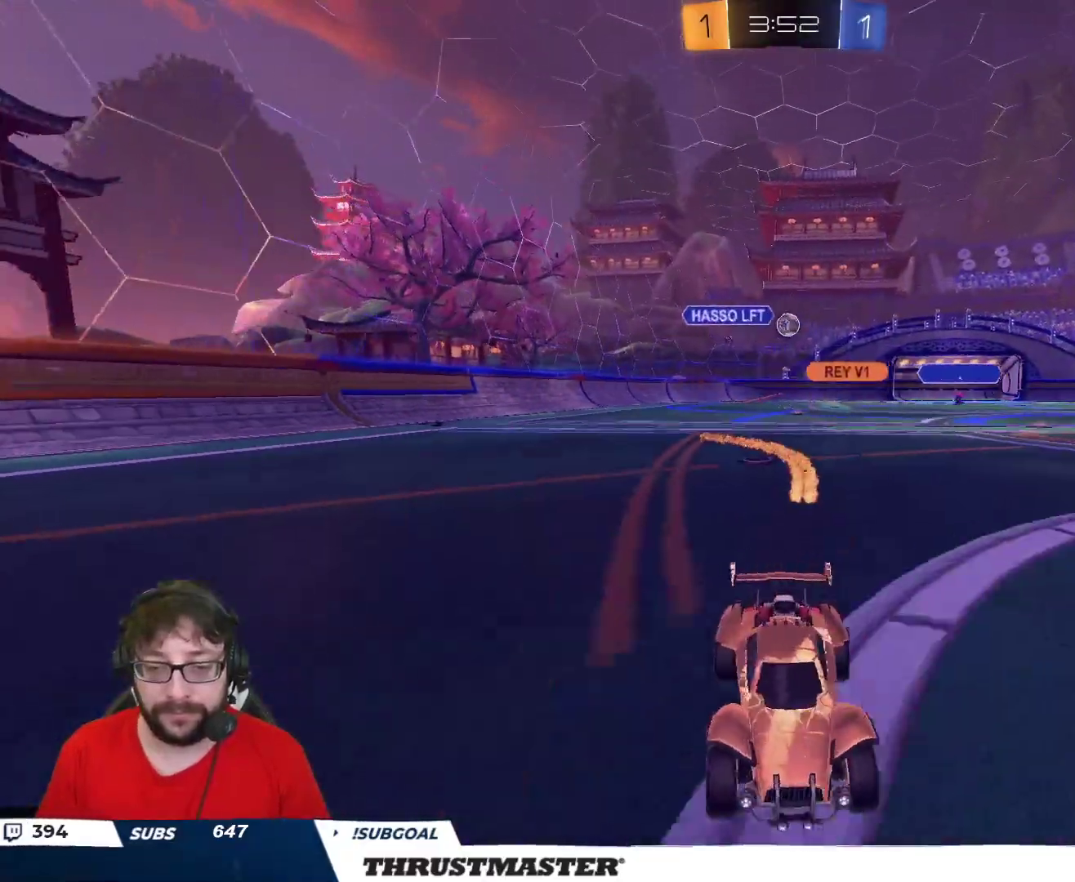
{"buttons": [], "left_stick": "down", "right_stick": "center", "events": [[133, "L2", "up"], [200, "L2", "down"], [283, "R2", "up"], [433, "left_stick", "down"], [483, "L2", "up"]]}
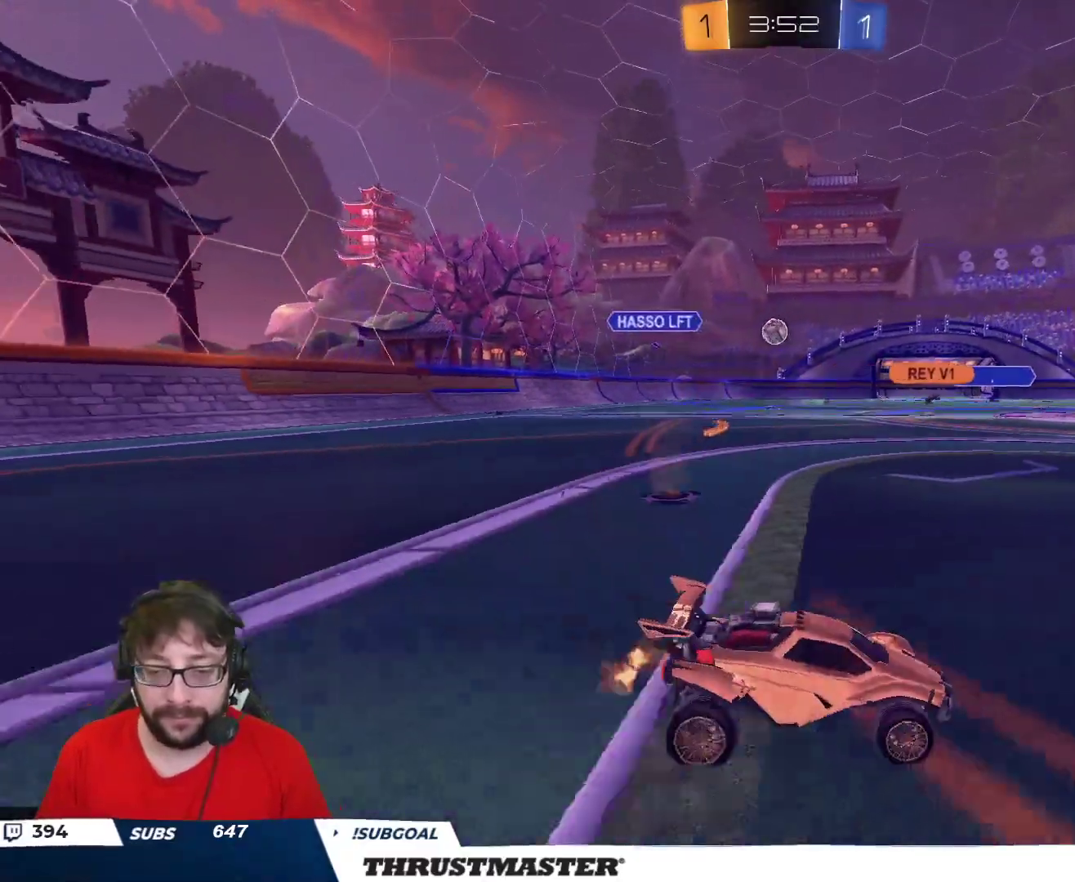
{"buttons": ["R2"], "left_stick": "left", "right_stick": "center", "events": [[83, "left_stick", "down-right"], [383, "R2", "down"], [400, "left_stick", "center"], [500, "left_stick", "left"]]}
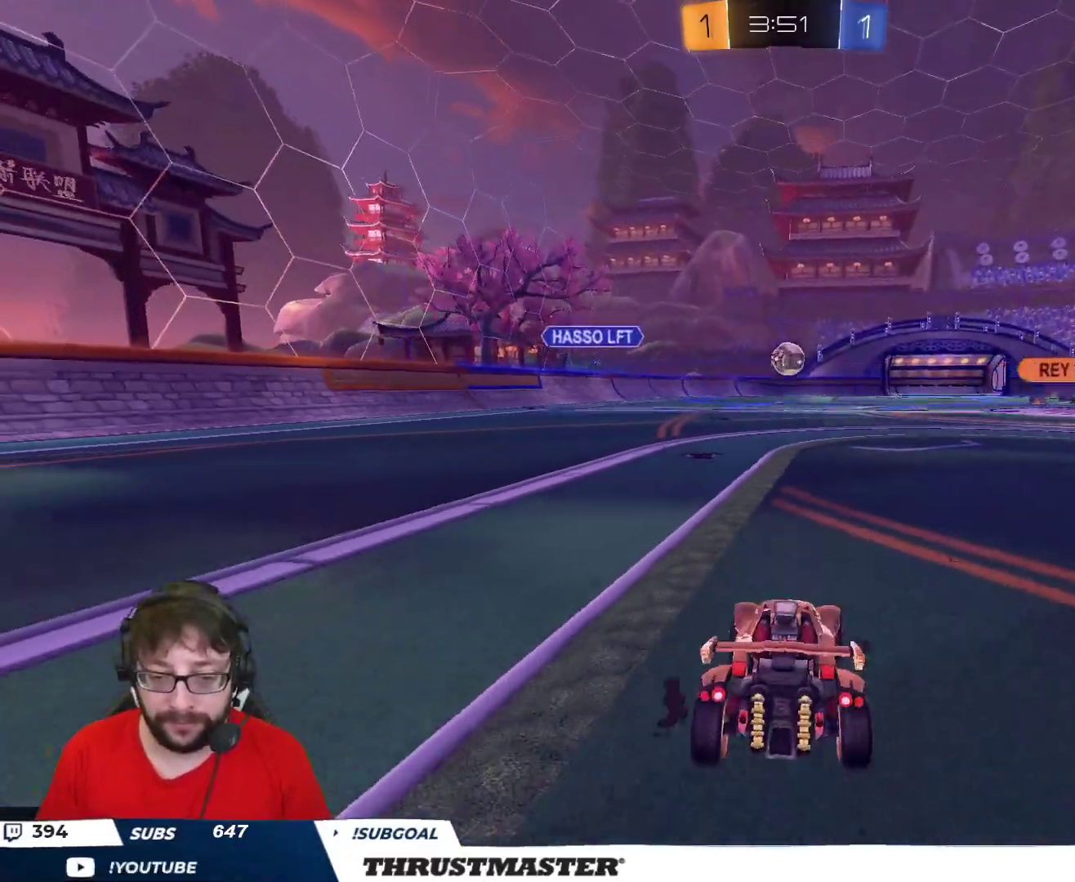
{"buttons": ["A", "B", "R2"], "left_stick": "down", "right_stick": "center", "events": [[17, "B", "down"], [133, "left_stick", "center"], [383, "A", "down"], [400, "left_stick", "down-right"], [500, "left_stick", "down"]]}
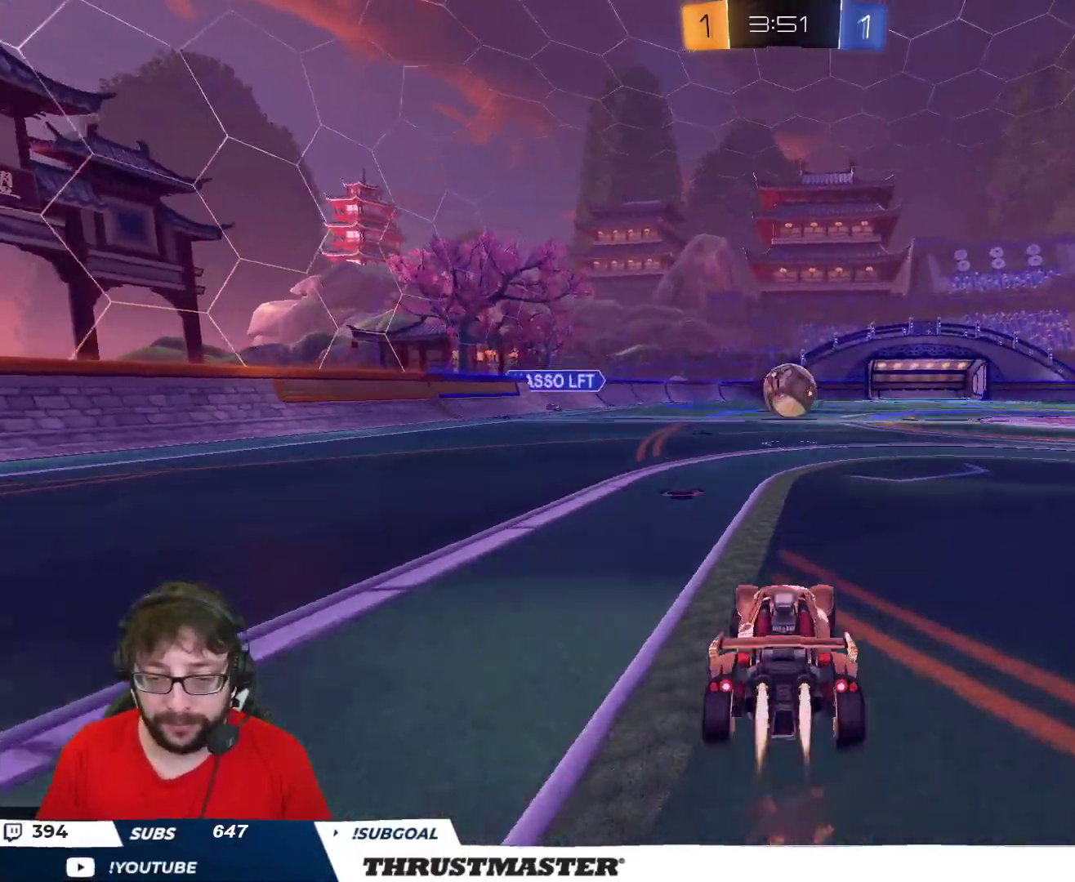
{"buttons": ["A", "B", "L2", "R2"], "left_stick": "up-right", "right_stick": "center", "events": [[117, "left_stick", "center"], [150, "A", "up"], [300, "left_stick", "up-right"], [333, "L2", "down"], [367, "A", "down"]]}
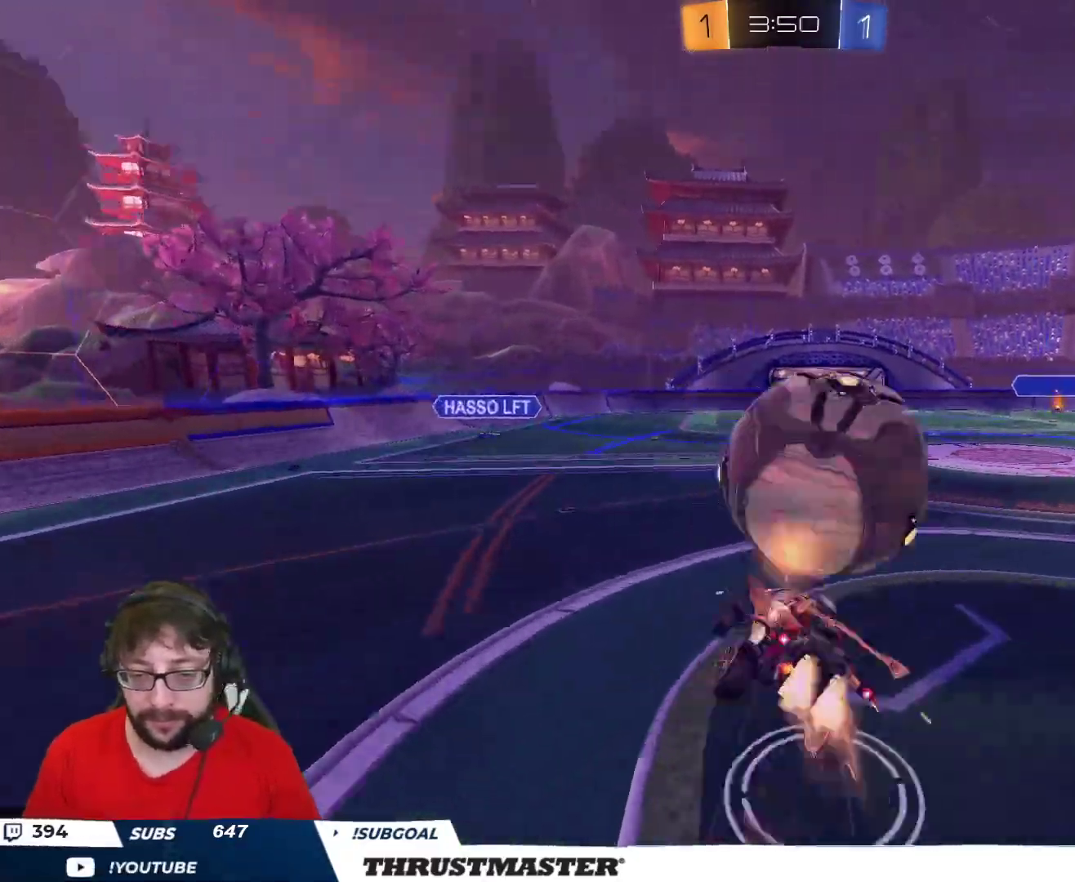
{"buttons": ["B", "Y", "L2", "R2"], "left_stick": "down-right", "right_stick": "center", "events": [[17, "A", "up"], [33, "left_stick", "down"], [50, "L2", "up"], [333, "L2", "down"], [333, "left_stick", "down-right"], [467, "Y", "down"]]}
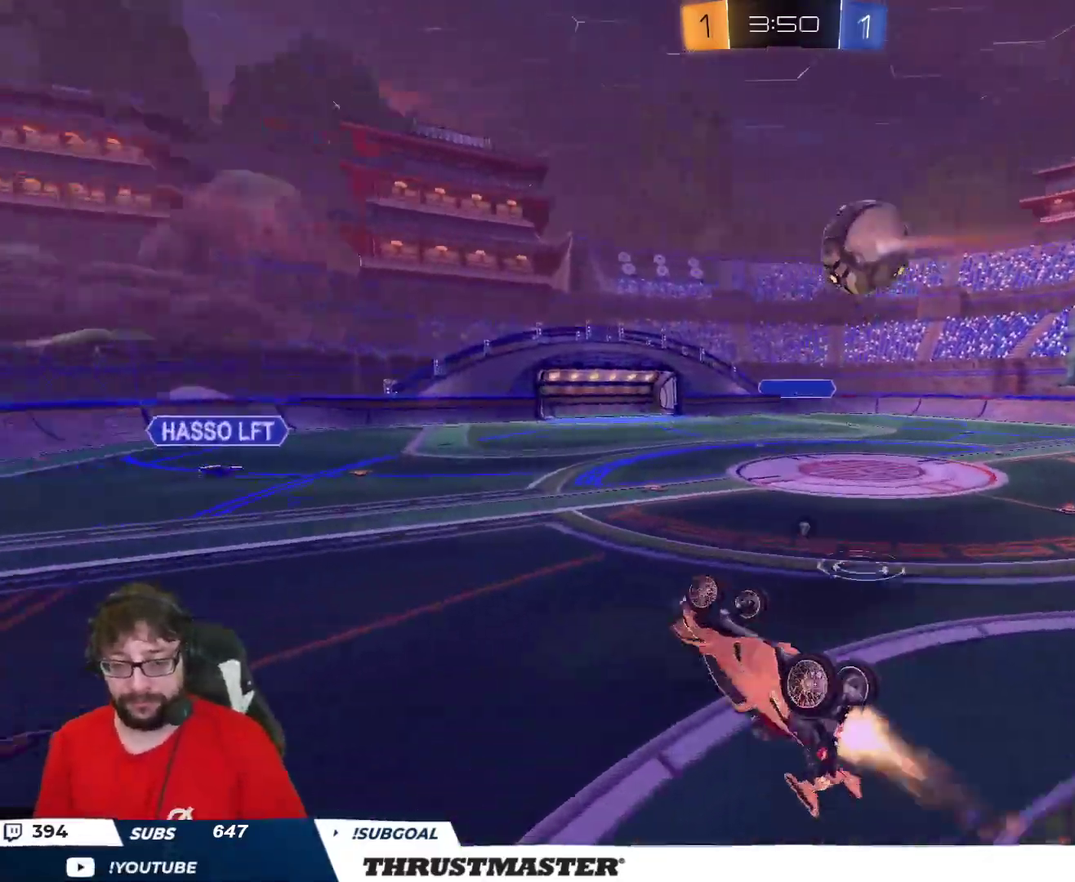
{"buttons": ["R2"], "left_stick": "down", "right_stick": "center", "events": [[100, "Y", "up"], [167, "left_stick", "right"], [267, "Y", "down"], [300, "B", "up"], [300, "L2", "up"], [300, "left_stick", "down"], [350, "Y", "up"]]}
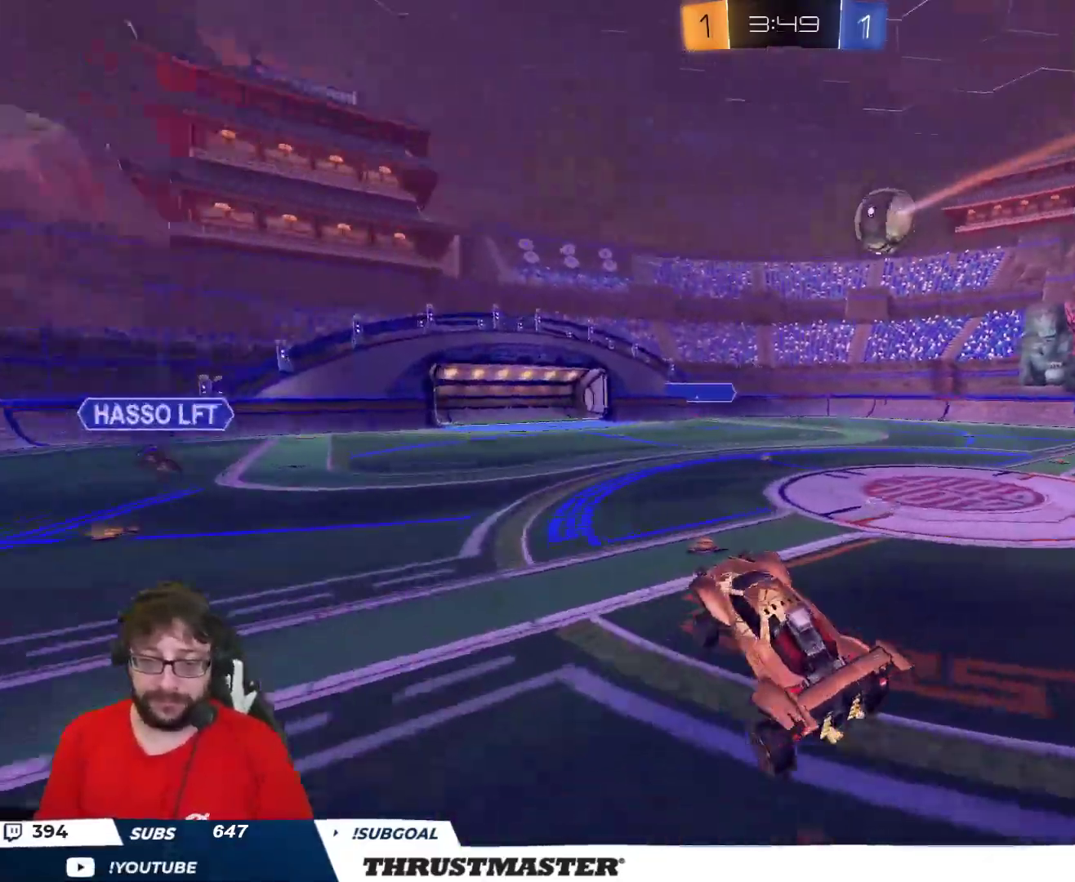
{"buttons": ["R2"], "left_stick": "right", "right_stick": "center", "events": [[233, "left_stick", "center"], [350, "R2", "up"], [383, "left_stick", "right"], [450, "R2", "down"]]}
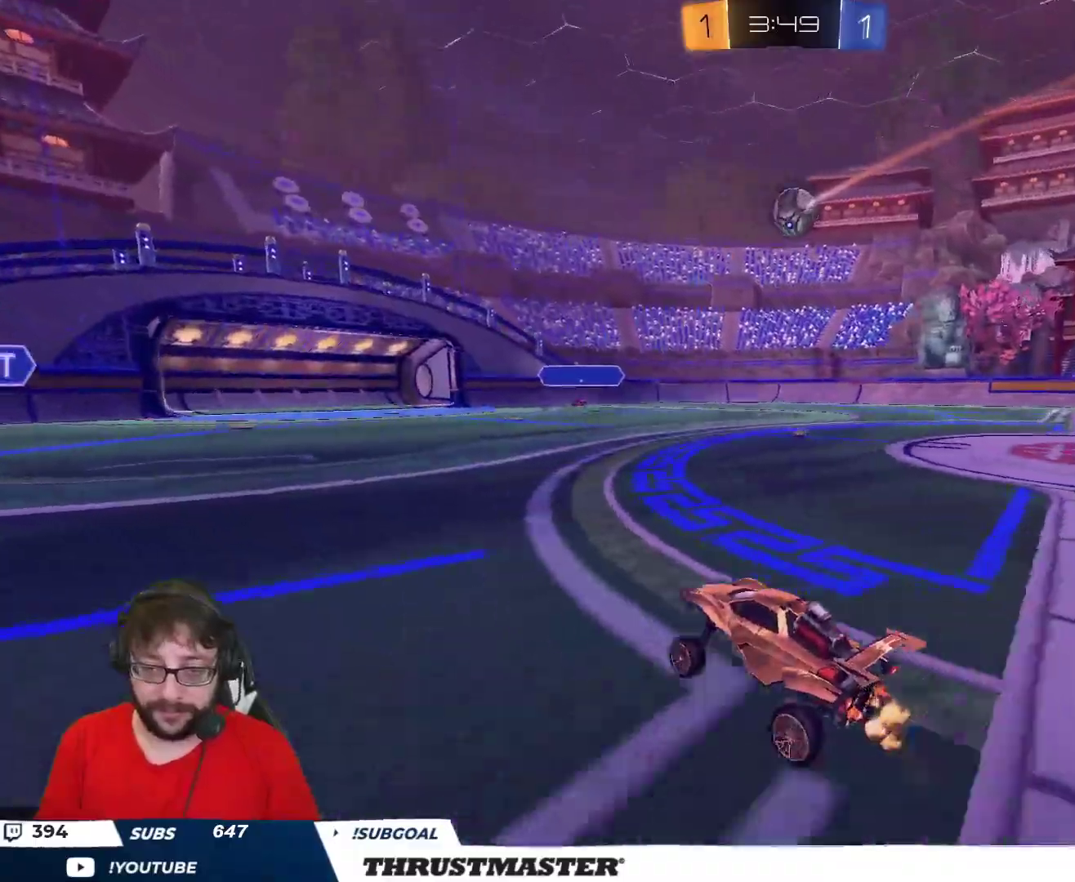
{"buttons": ["R2"], "left_stick": "right", "right_stick": "center", "events": [[17, "B", "down"], [33, "Y", "down"], [267, "Y", "up"], [383, "B", "up"]]}
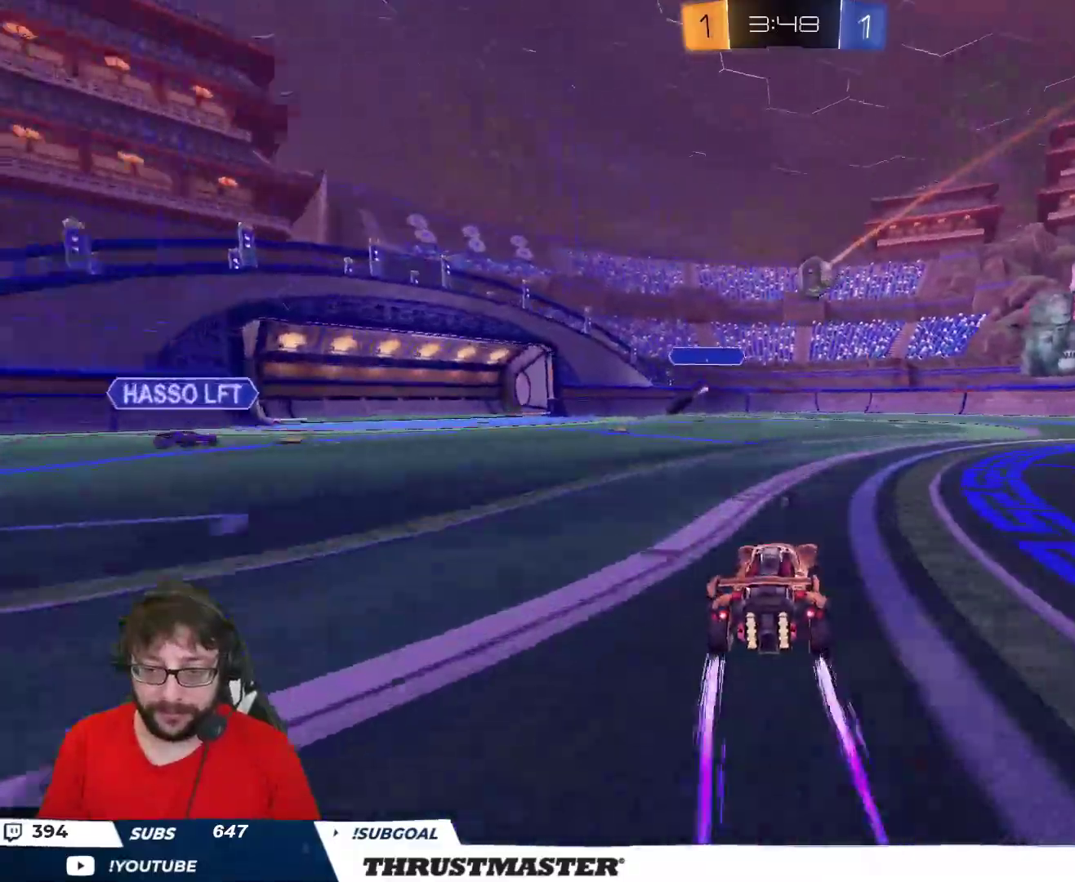
{"buttons": ["R2"], "left_stick": "right", "right_stick": "center", "events": [[17, "left_stick", "center"], [83, "left_stick", "right"], [117, "Y", "down"], [150, "L2", "down"], [183, "Y", "up"], [250, "L2", "up"]]}
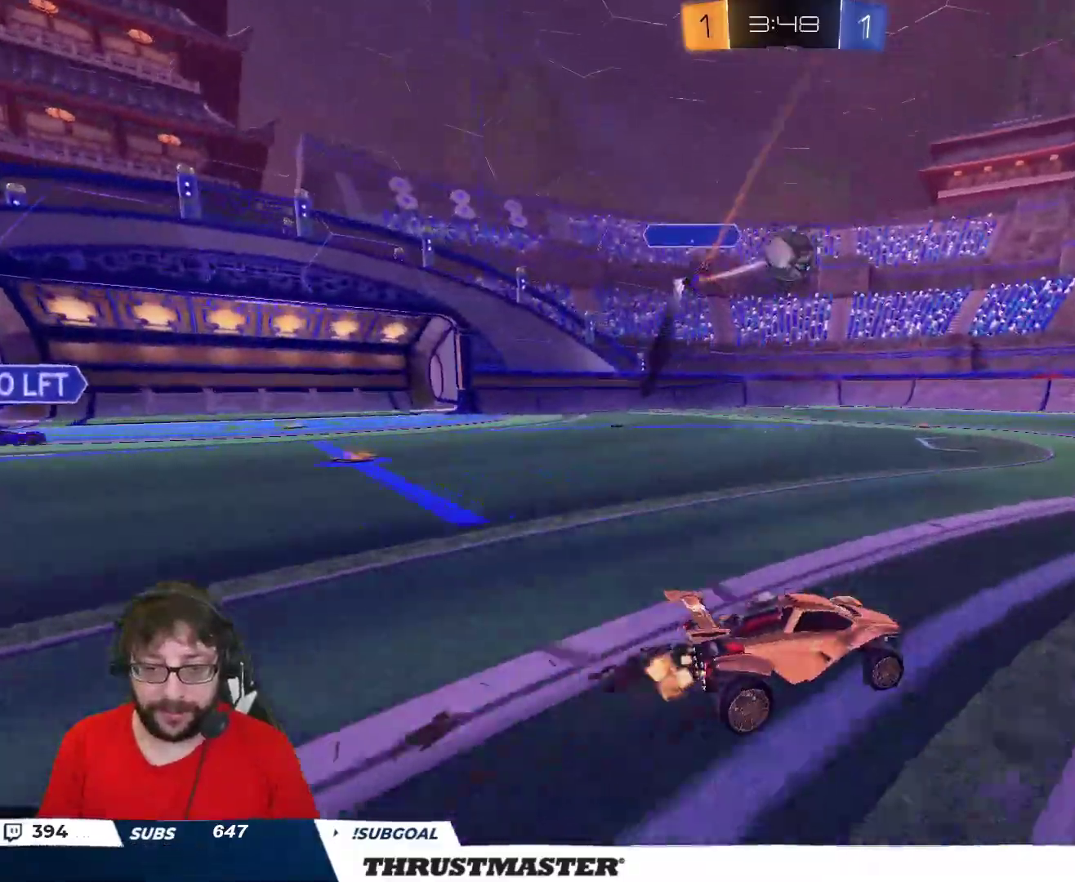
{"buttons": ["A", "R2"], "left_stick": "up-left", "right_stick": "center", "events": [[433, "A", "down"], [433, "left_stick", "up-left"]]}
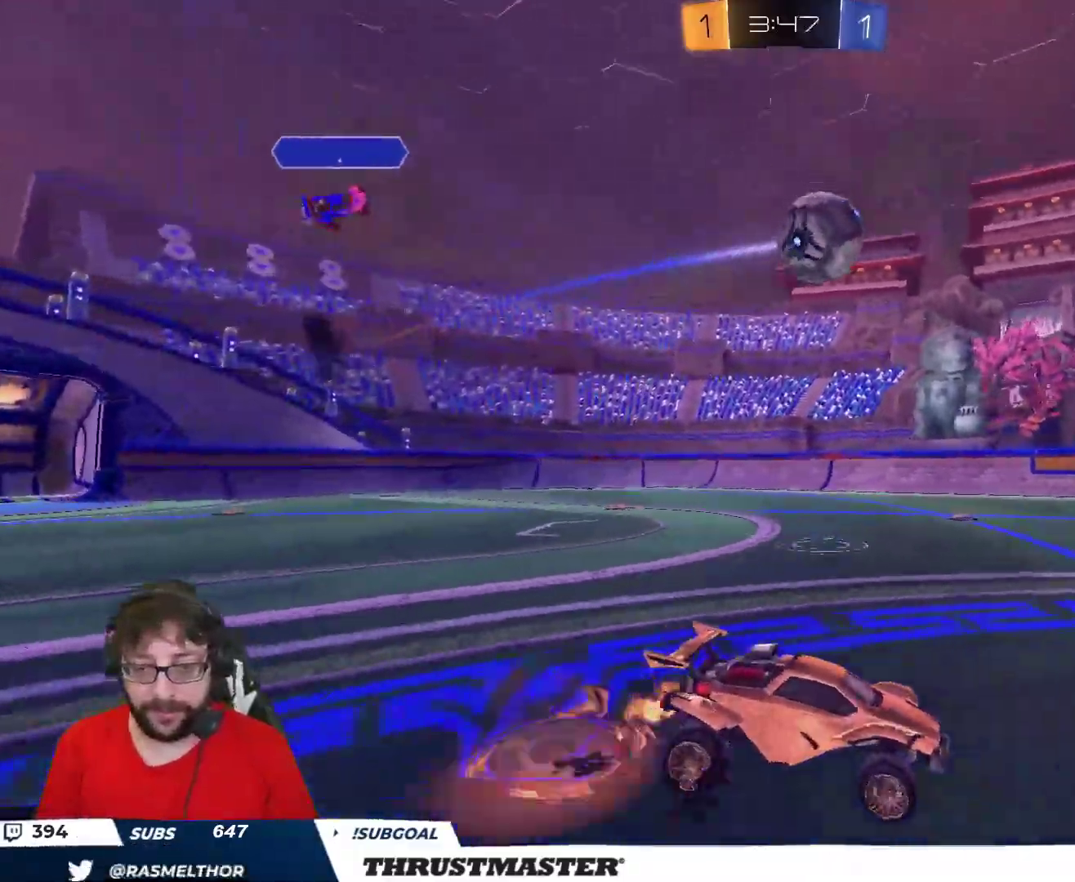
{"buttons": ["R2"], "left_stick": "up-right", "right_stick": "center", "events": [[17, "A", "up"], [17, "L2", "down"], [33, "left_stick", "up-right"], [50, "A", "down"], [117, "A", "up"], [183, "Y", "down"], [267, "Y", "up"], [333, "L2", "up"]]}
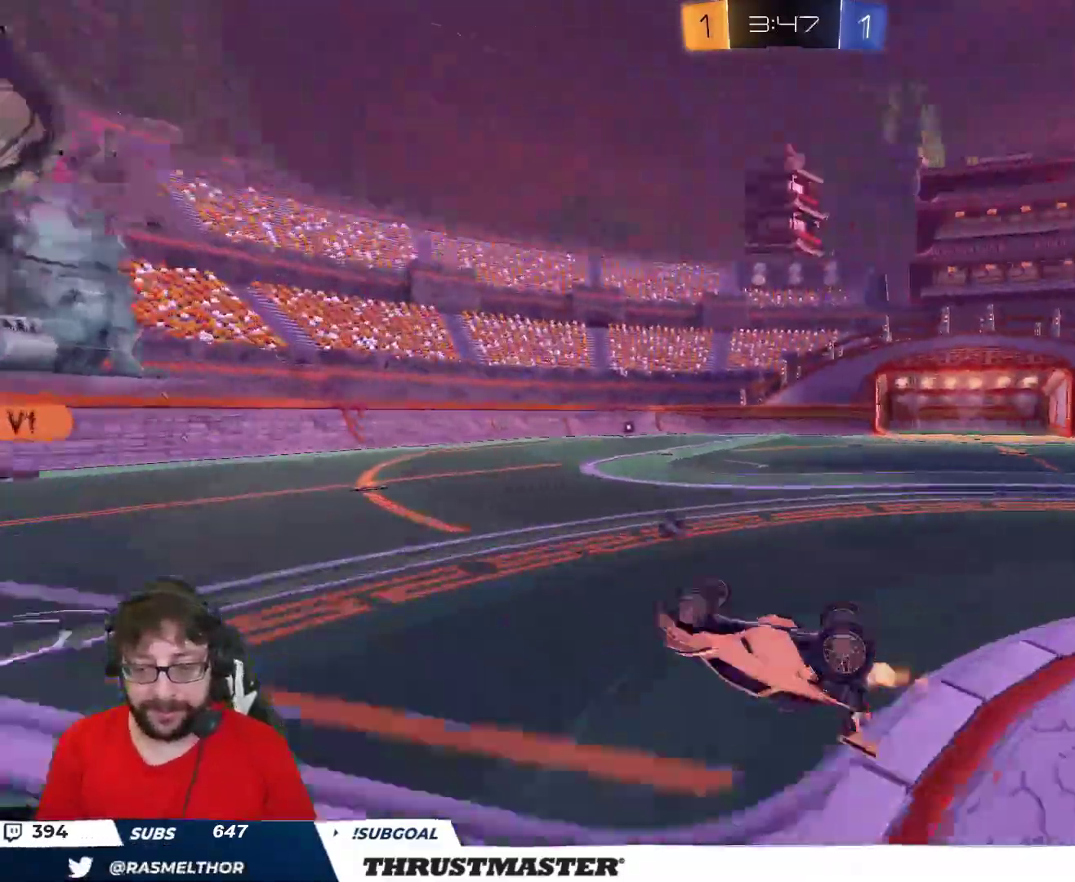
{"buttons": ["R2"], "left_stick": "center", "right_stick": "center", "events": [[33, "left_stick", "right"], [100, "Y", "down"], [167, "Y", "up"], [200, "left_stick", "center"]]}
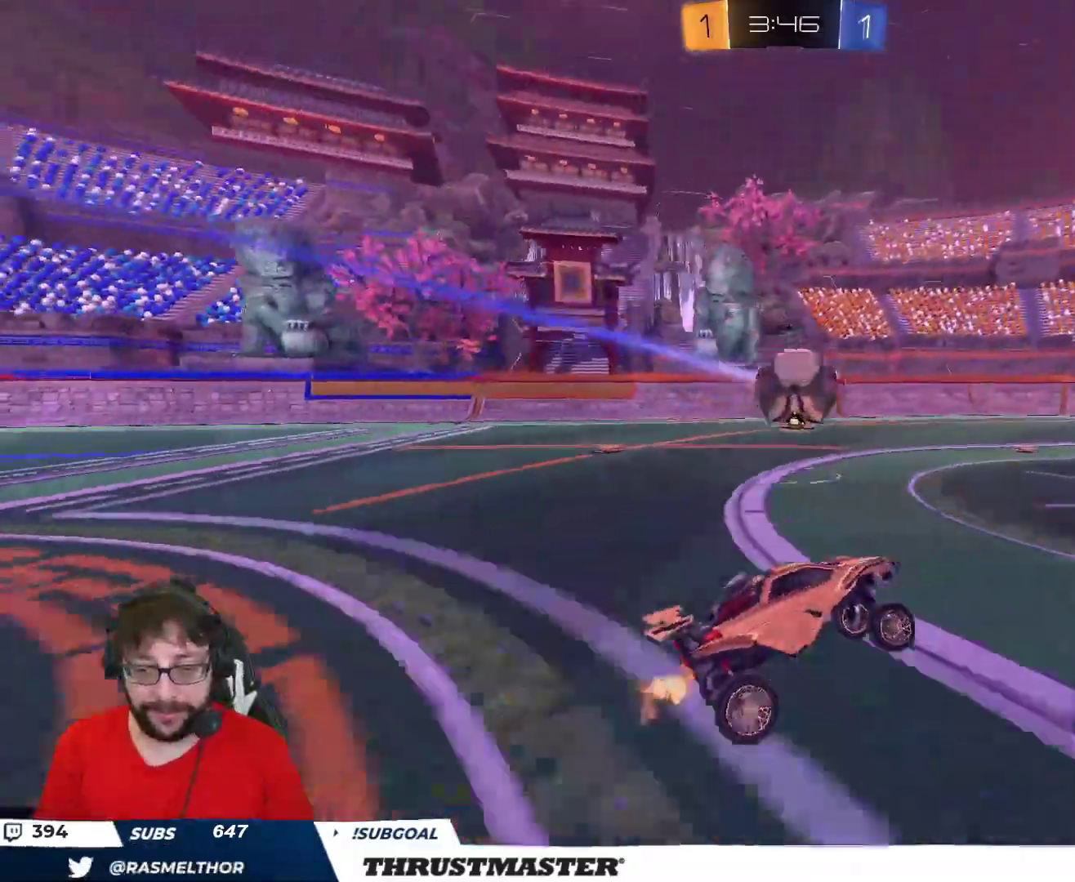
{"buttons": ["R2"], "left_stick": "right", "right_stick": "center", "events": [[117, "left_stick", "right"]]}
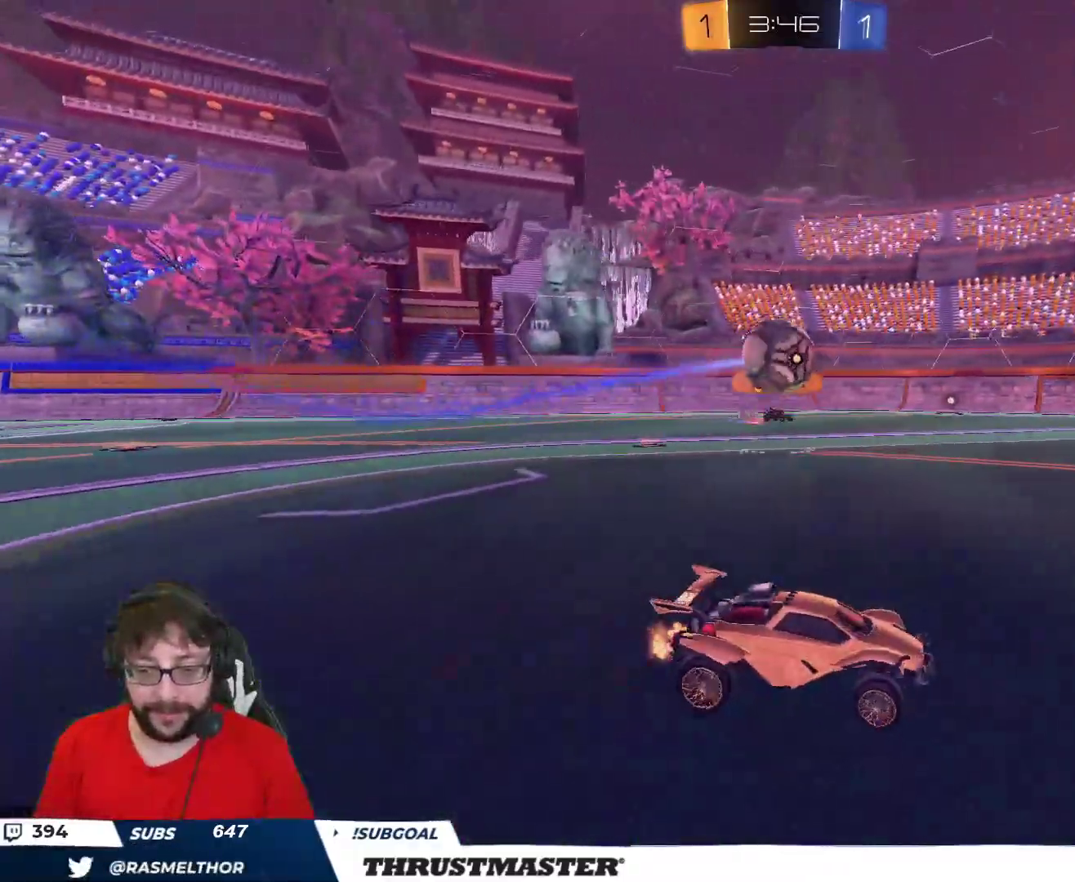
{"buttons": ["L2", "R2"], "left_stick": "right", "right_stick": "center", "events": [[100, "A", "down"], [150, "L2", "down"], [167, "A", "up"], [200, "A", "down"], [267, "A", "up"], [333, "Y", "down"], [417, "Y", "up"]]}
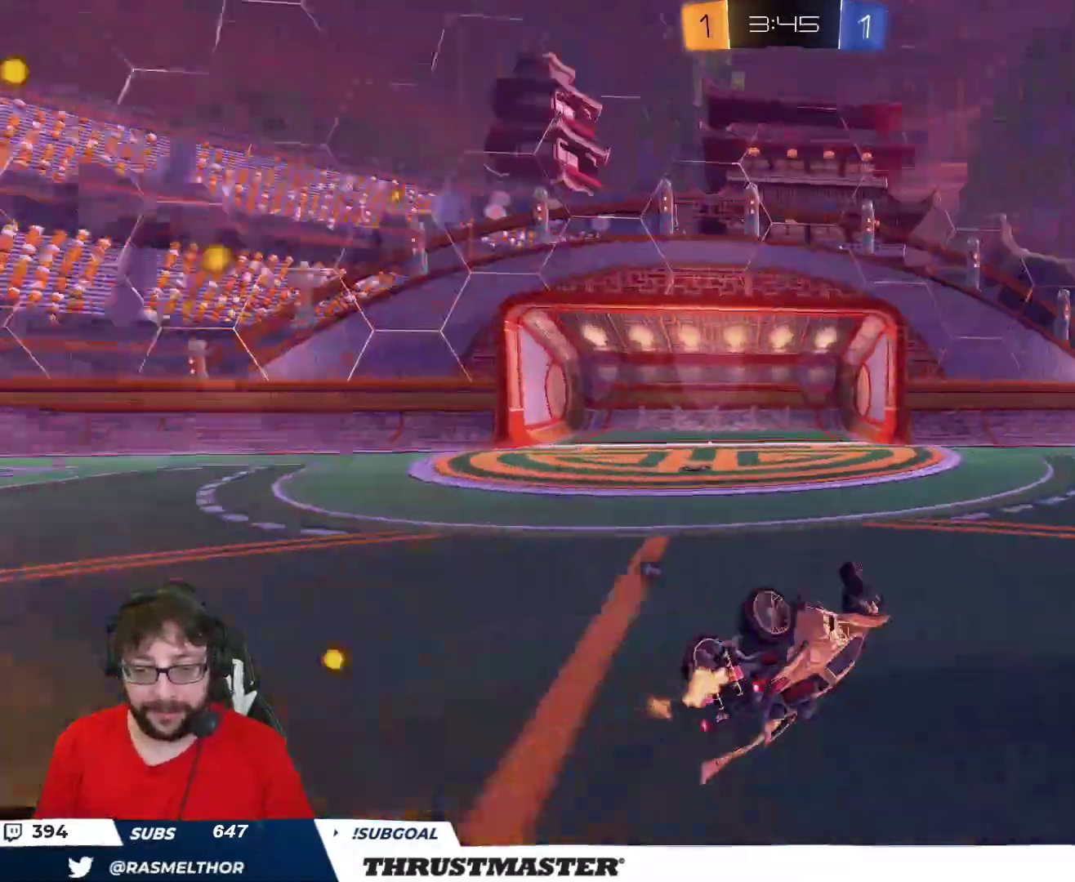
{"buttons": [], "left_stick": "center", "right_stick": "center", "events": [[17, "R2", "up"], [233, "L2", "up"], [433, "left_stick", "center"]]}
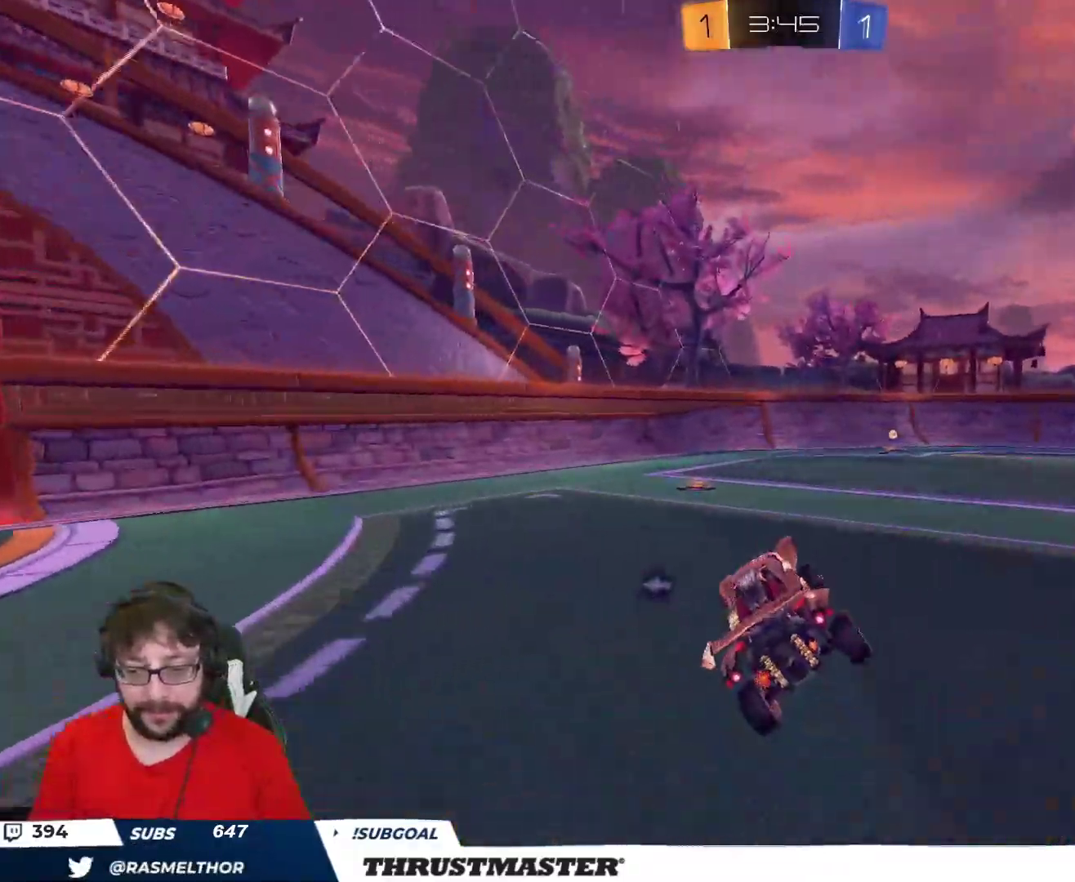
{"buttons": ["Y", "R2"], "left_stick": "right", "right_stick": "center", "events": [[67, "left_stick", "right"], [133, "R2", "down"], [483, "Y", "down"]]}
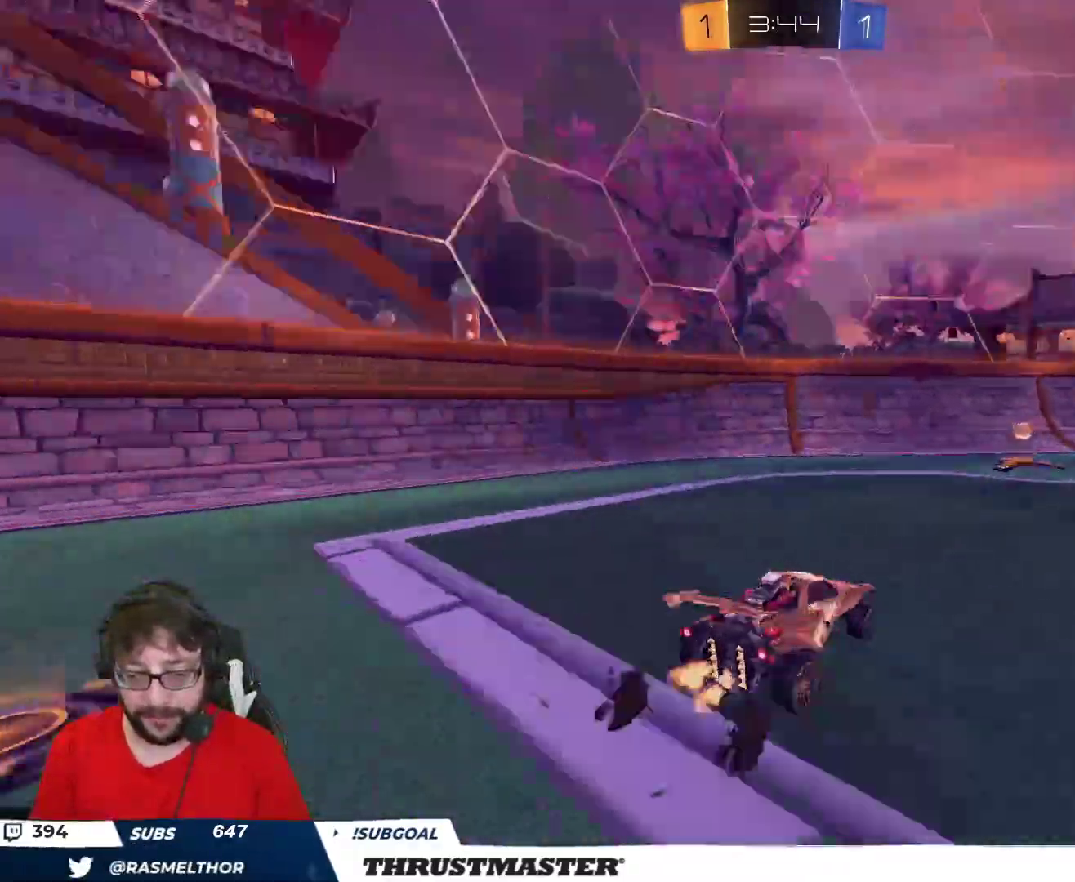
{"buttons": [], "left_stick": "down-left", "right_stick": "center", "events": [[50, "Y", "up"], [183, "left_stick", "left"], [250, "left_stick", "center"], [300, "R2", "up"], [400, "left_stick", "down-left"]]}